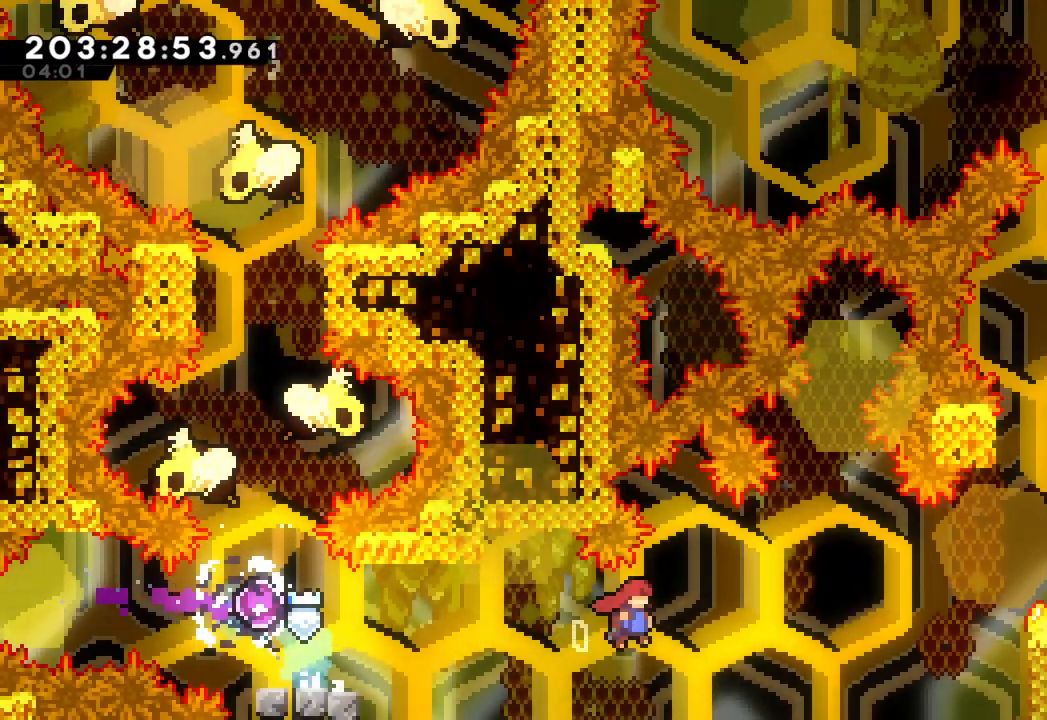
Gameplay with a controller (PlayStation layout); each line is a JSON object with the inputs held at the frame after it. "events" lists button and stick changes between this image and that frame as [ms after this image, input, new state], when the widget could be followed in between. Not read: R3.
{"buttons": ["L2"], "left_stick": "up-right", "right_stick": "center", "events": [[17, "L1", "up"], [317, "L2", "down"], [333, "left_stick", "up-right"], [350, "CROSS", "up"]]}
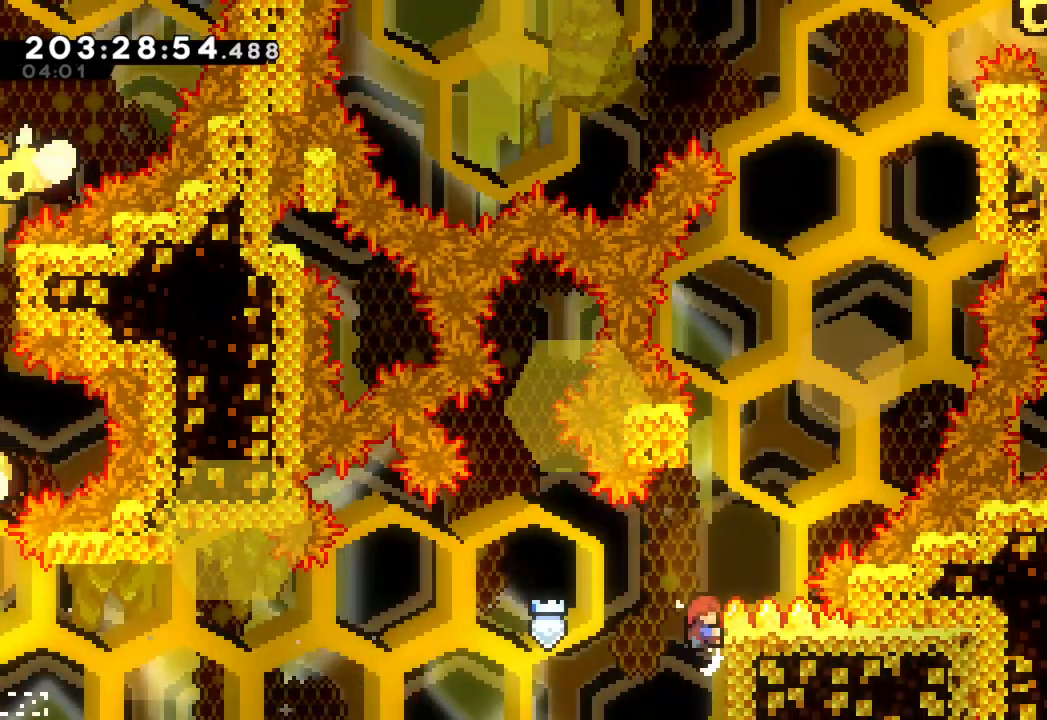
{"buttons": ["SQUARE", "R1"], "left_stick": "up", "right_stick": "center", "events": [[50, "left_stick", "center"], [133, "left_stick", "up"], [150, "CROSS", "down"], [267, "CROSS", "up"], [300, "L2", "up"], [367, "SQUARE", "down"], [500, "R1", "down"]]}
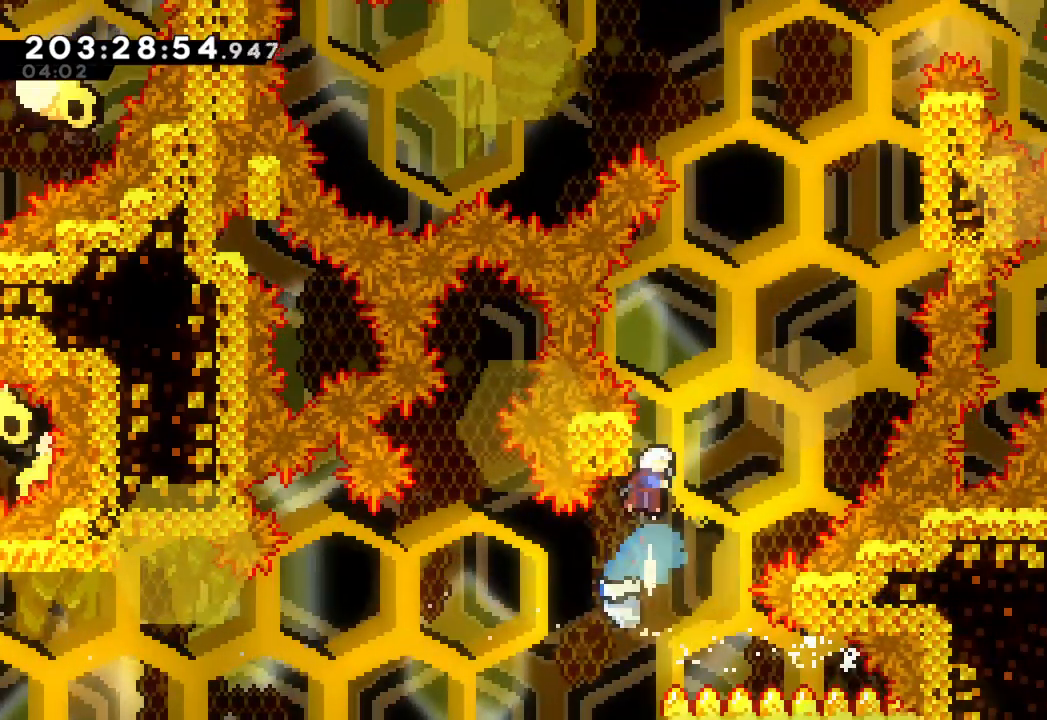
{"buttons": ["CROSS"], "left_stick": "right", "right_stick": "center", "events": [[17, "SQUARE", "up"], [67, "R1", "up"], [100, "CROSS", "down"], [117, "left_stick", "right"]]}
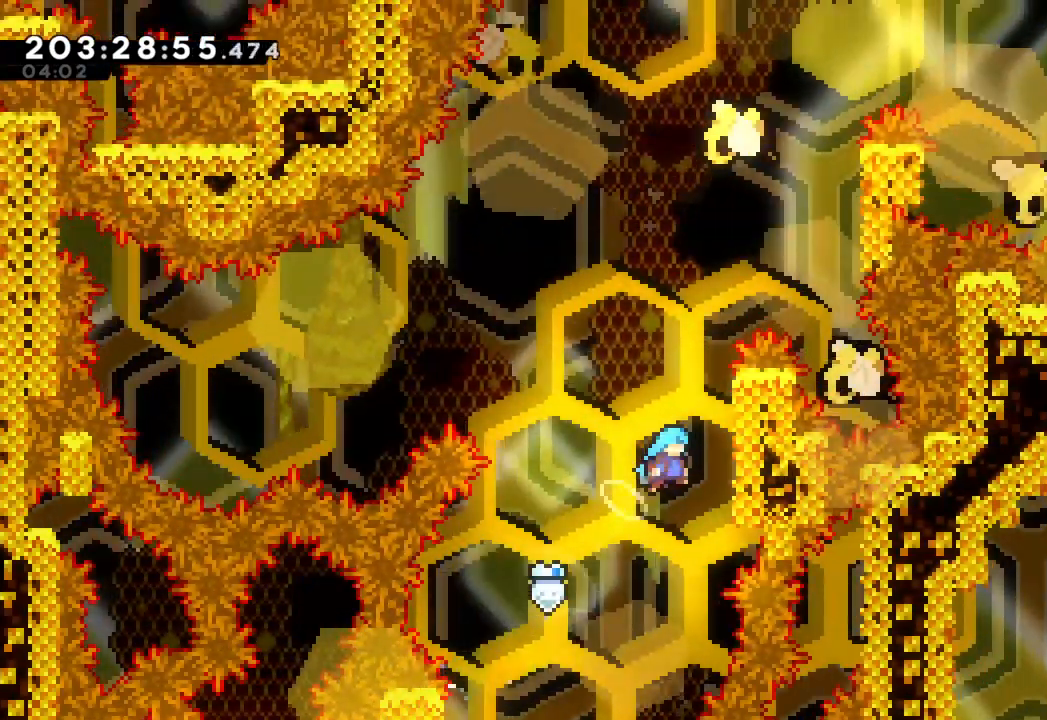
{"buttons": ["L2"], "left_stick": "up", "right_stick": "center", "events": [[100, "left_stick", "up-right"], [117, "L2", "down"], [150, "CROSS", "up"], [300, "left_stick", "up"]]}
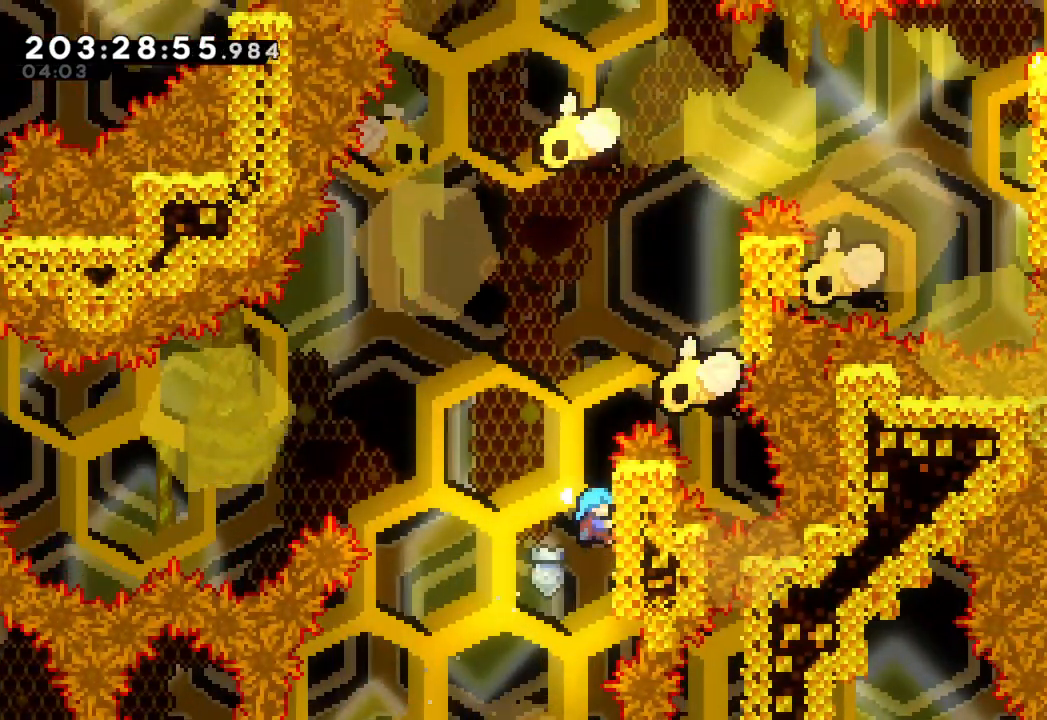
{"buttons": ["L2"], "left_stick": "up-right", "right_stick": "center", "events": [[383, "left_stick", "up-right"]]}
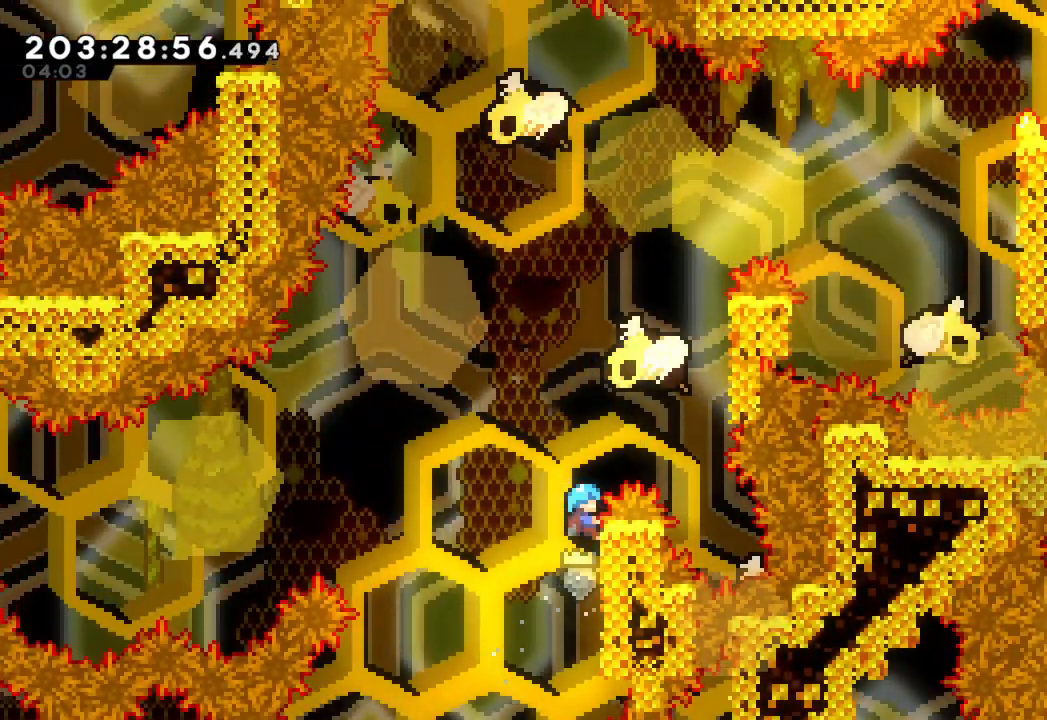
{"buttons": ["CROSS", "L2"], "left_stick": "up-right", "right_stick": "center", "events": [[50, "CROSS", "down"], [50, "left_stick", "right"], [417, "left_stick", "up-right"], [433, "CROSS", "up"], [500, "CROSS", "down"]]}
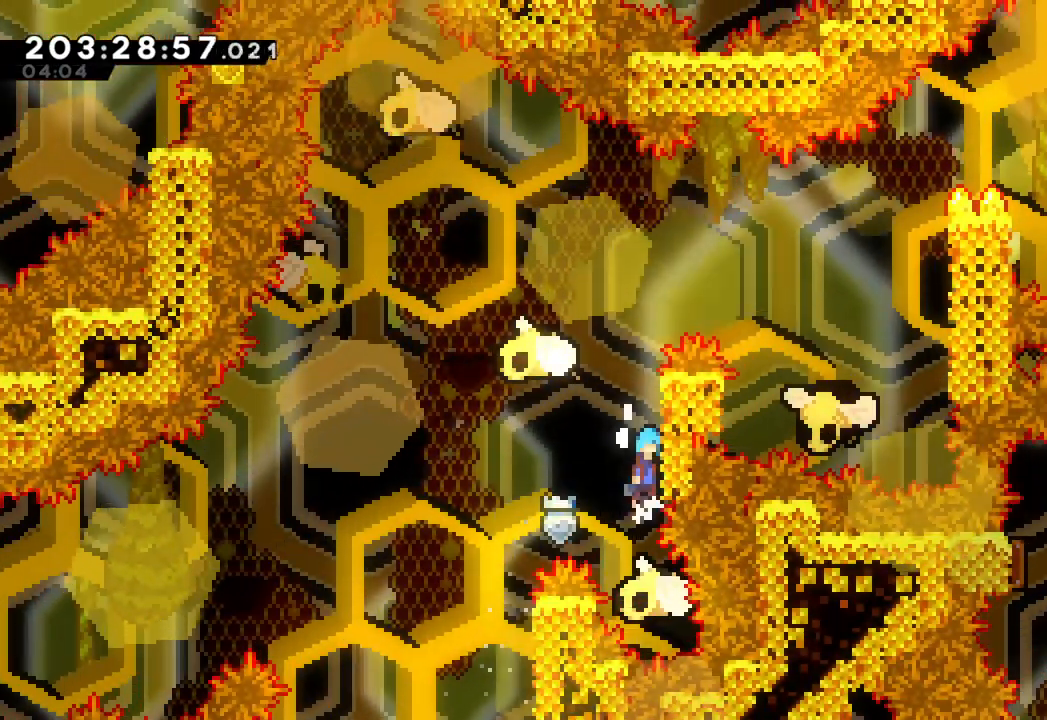
{"buttons": ["L2"], "left_stick": "up-right", "right_stick": "center", "events": [[350, "CROSS", "up"]]}
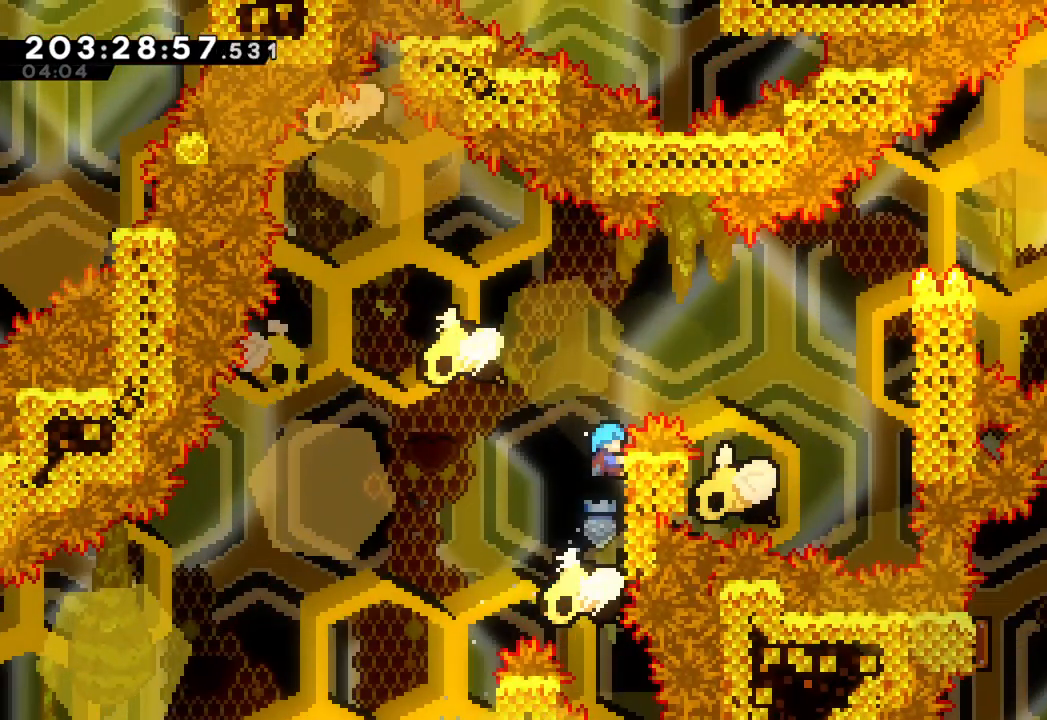
{"buttons": [], "left_stick": "center", "right_stick": "center", "events": [[100, "CROSS", "down"], [100, "left_stick", "right"], [233, "L2", "up"], [433, "CROSS", "up"], [433, "left_stick", "center"]]}
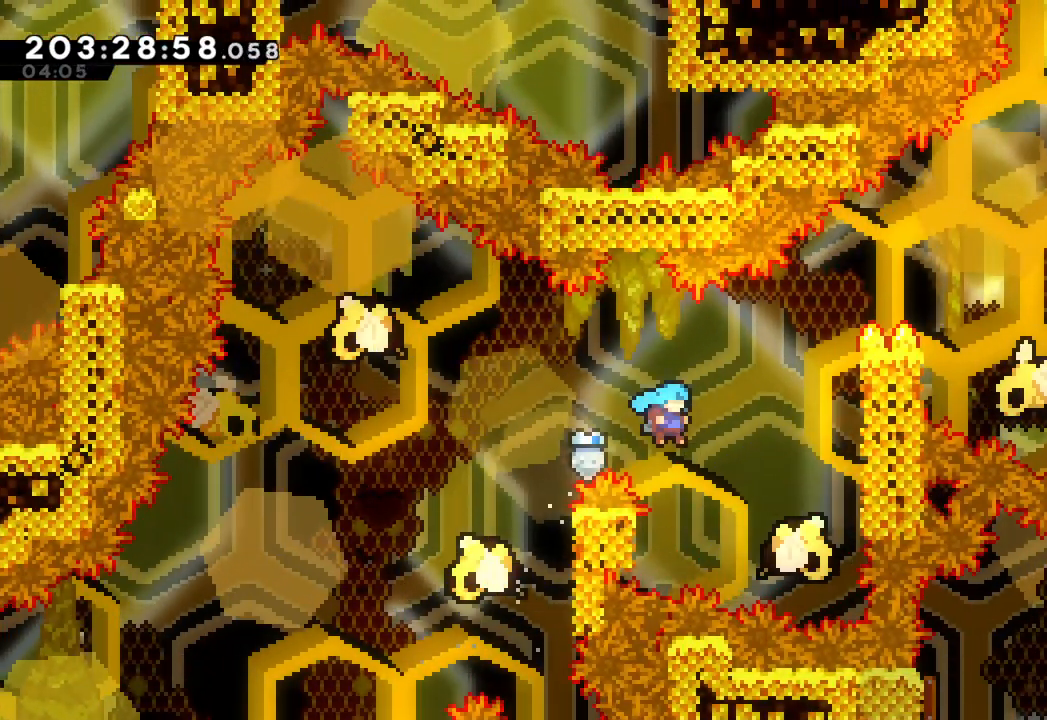
{"buttons": ["CROSS"], "left_stick": "right", "right_stick": "center", "events": [[50, "left_stick", "left"], [183, "CROSS", "down"], [200, "left_stick", "up"], [250, "left_stick", "right"]]}
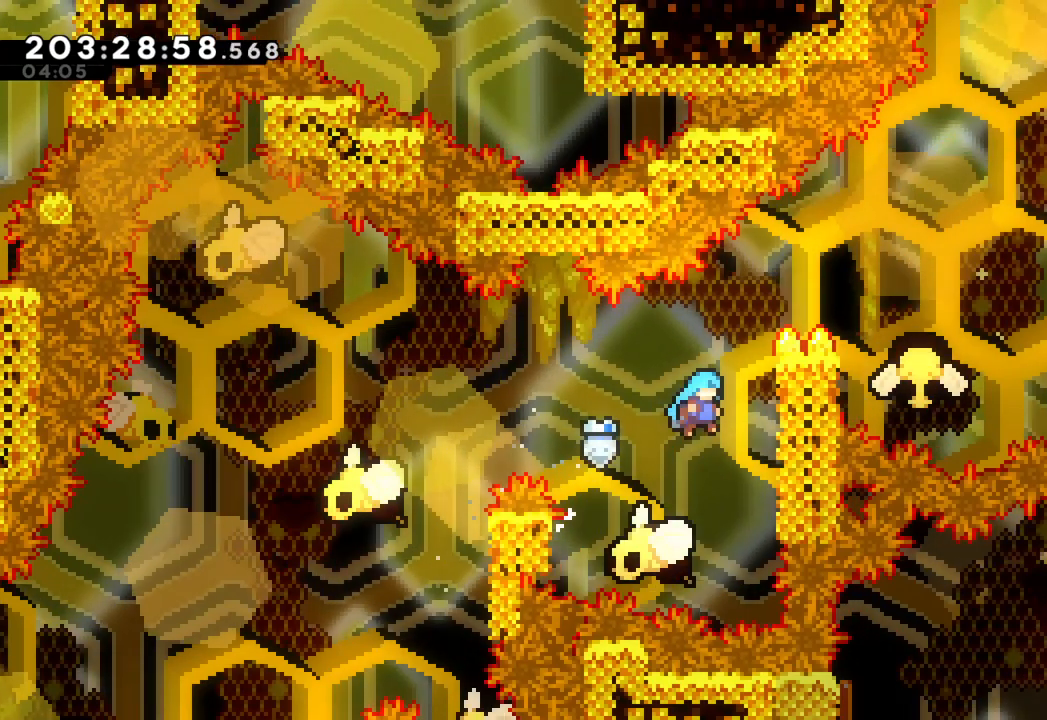
{"buttons": ["L2"], "left_stick": "up", "right_stick": "center", "events": [[133, "CROSS", "up"], [150, "L2", "down"], [150, "left_stick", "up-right"], [250, "CROSS", "down"], [250, "left_stick", "up"], [417, "CROSS", "up"]]}
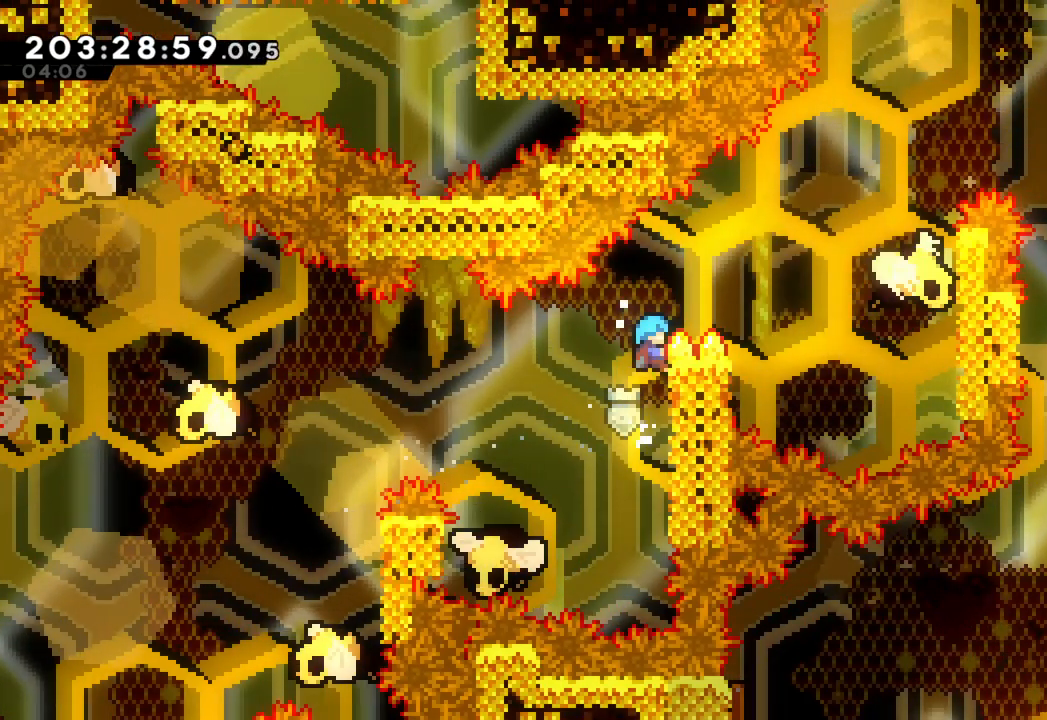
{"buttons": ["L2"], "left_stick": "center", "right_stick": "center", "events": [[200, "left_stick", "center"]]}
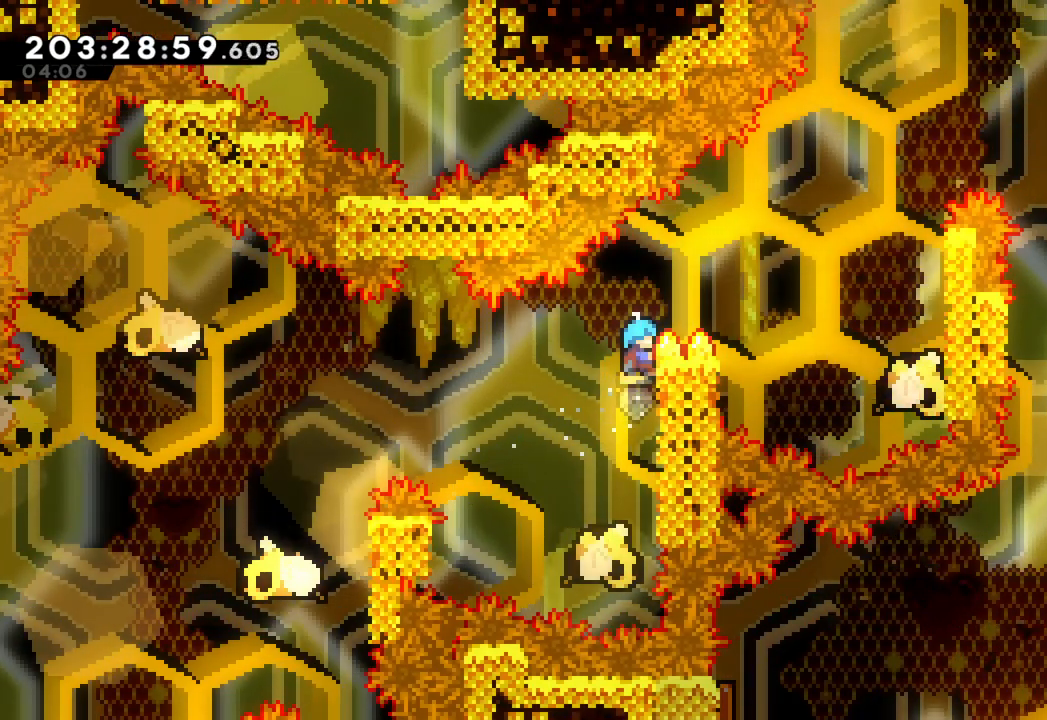
{"buttons": ["L2"], "left_stick": "center", "right_stick": "center", "events": []}
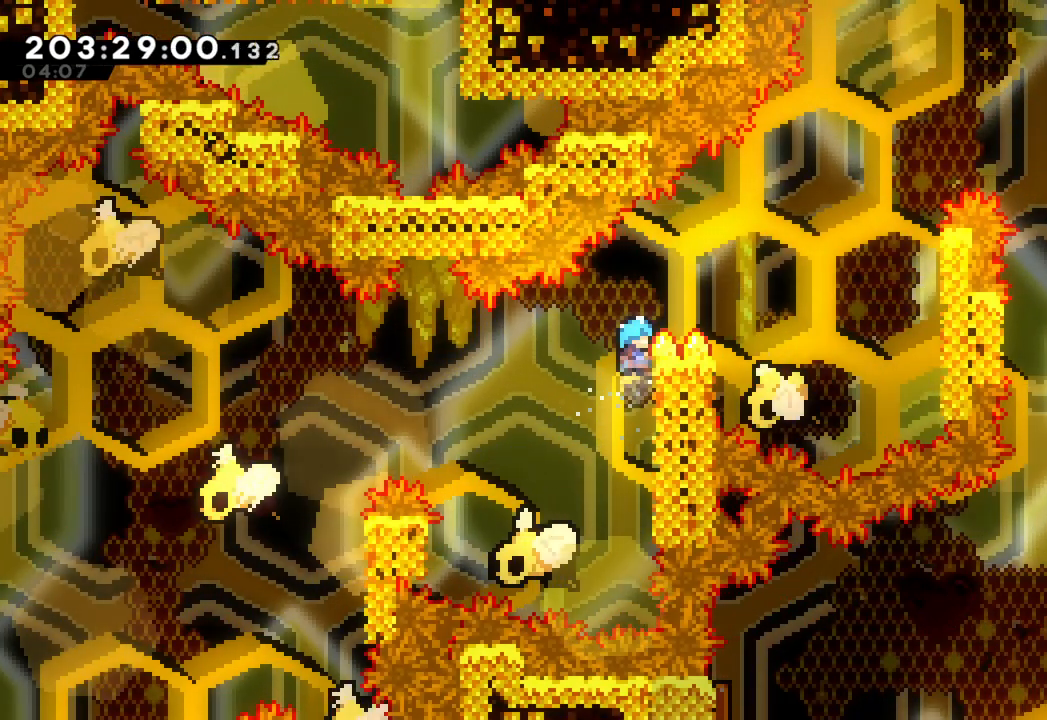
{"buttons": ["CROSS", "L2"], "left_stick": "right", "right_stick": "center", "events": [[400, "left_stick", "right"], [433, "CROSS", "down"]]}
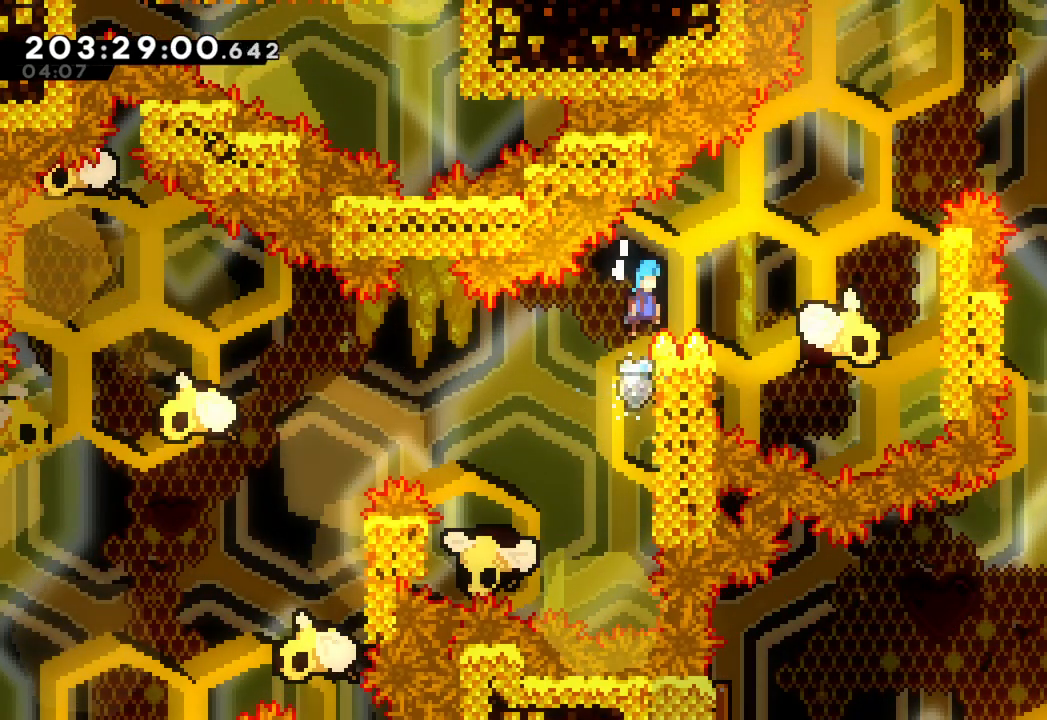
{"buttons": [], "left_stick": "left", "right_stick": "center", "events": [[50, "L2", "up"], [267, "CROSS", "up"], [283, "left_stick", "center"], [383, "left_stick", "left"]]}
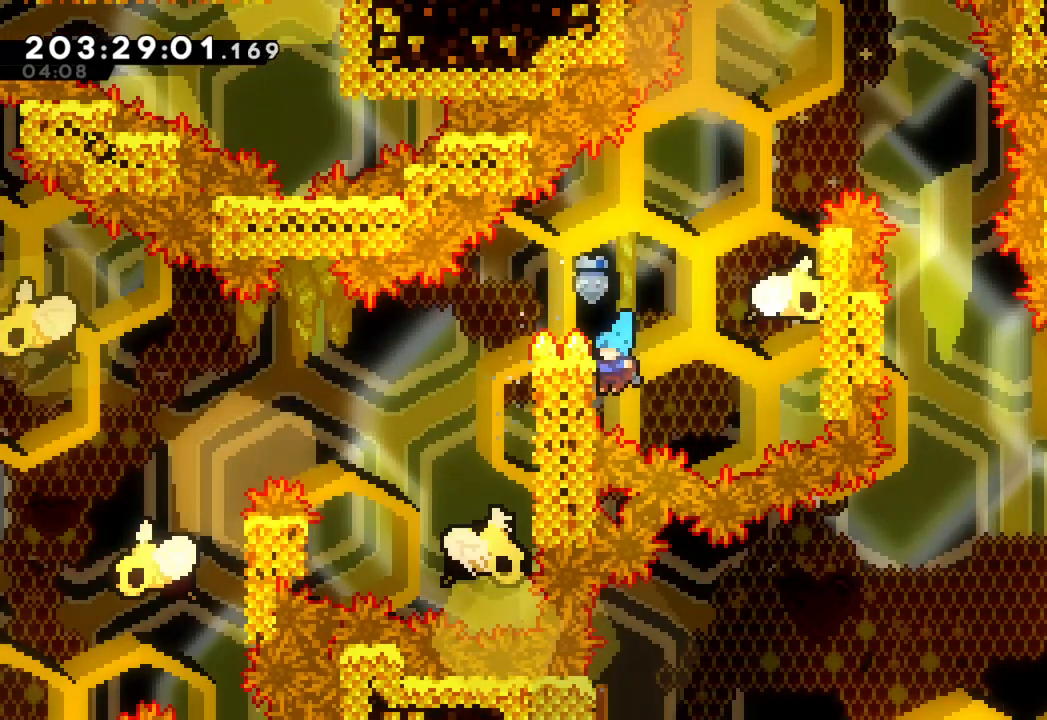
{"buttons": ["CROSS", "L2"], "left_stick": "up-right", "right_stick": "center", "events": [[67, "CROSS", "down"], [67, "left_stick", "up-right"], [183, "left_stick", "right"], [483, "left_stick", "up-right"], [500, "L2", "down"]]}
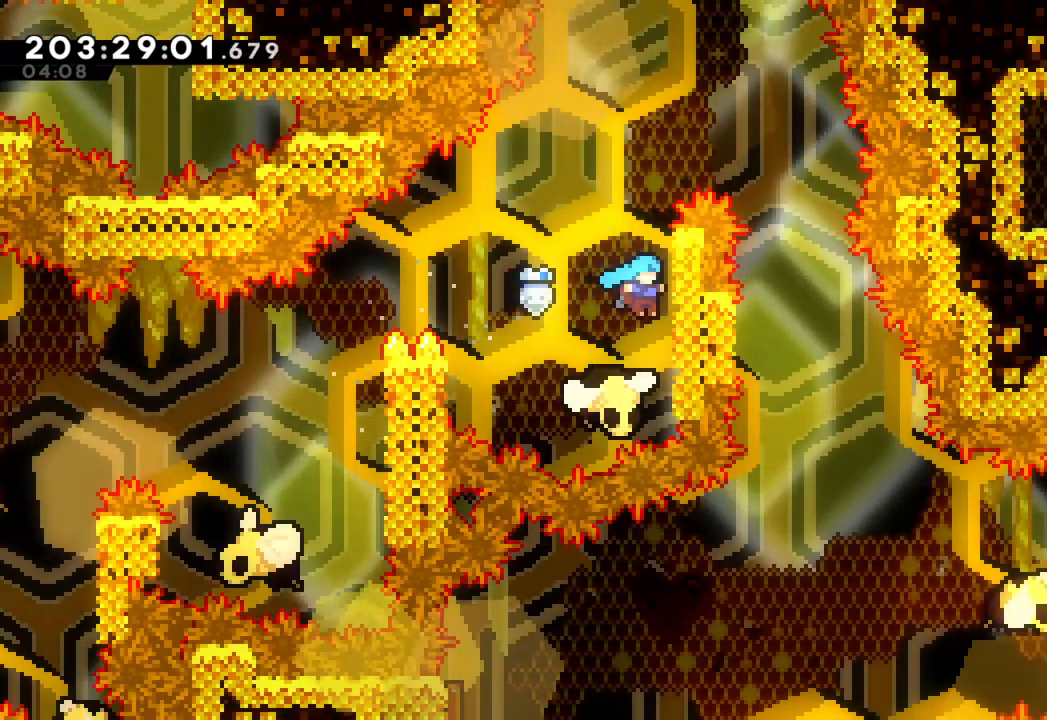
{"buttons": ["L2"], "left_stick": "up", "right_stick": "center", "events": [[50, "CROSS", "up"], [150, "left_stick", "up"]]}
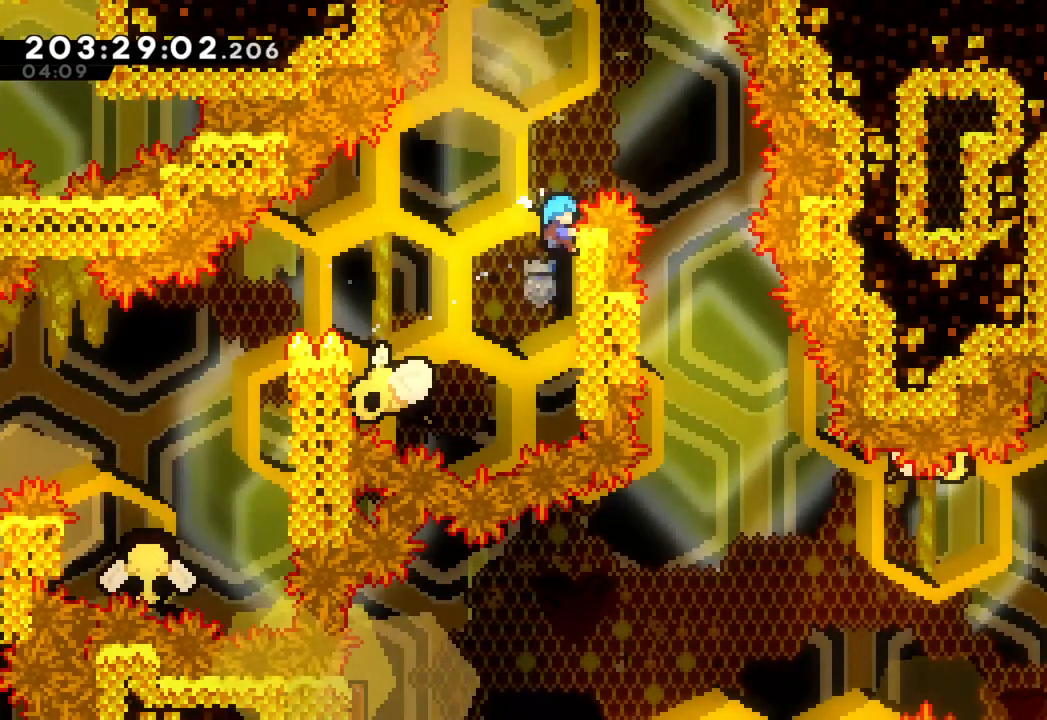
{"buttons": [], "left_stick": "right", "right_stick": "center", "events": [[83, "CROSS", "down"], [100, "left_stick", "right"], [150, "L2", "up"], [400, "CROSS", "up"]]}
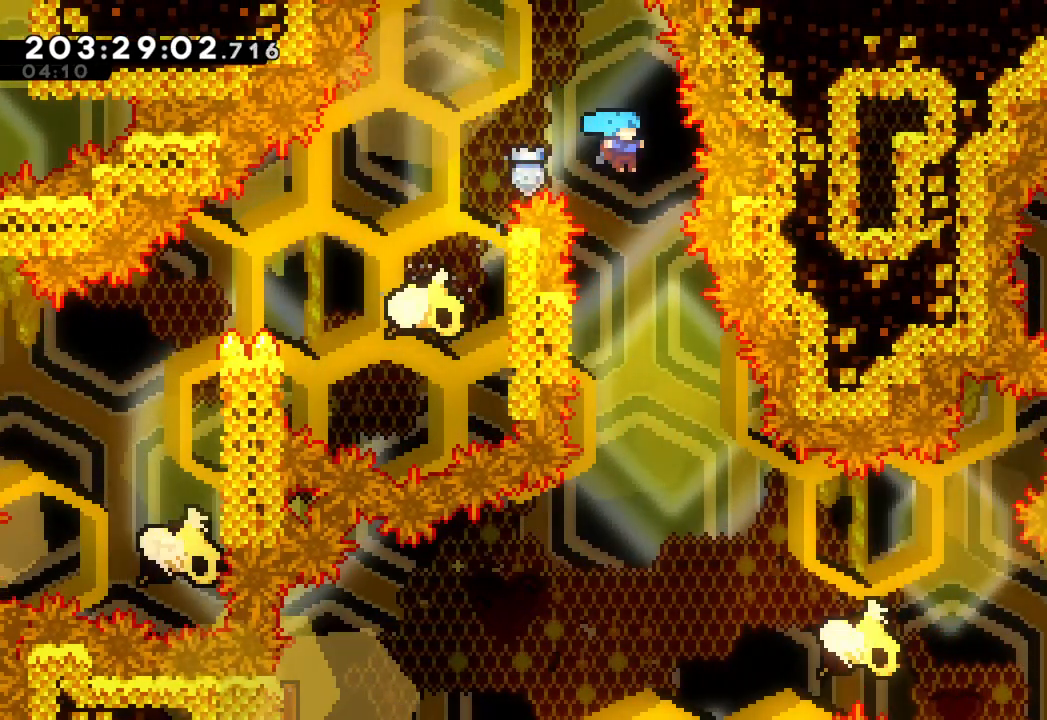
{"buttons": ["L2"], "left_stick": "center", "right_stick": "center", "events": [[33, "left_stick", "center"], [183, "left_stick", "left"], [317, "L2", "down"], [367, "left_stick", "up-left"], [467, "left_stick", "center"]]}
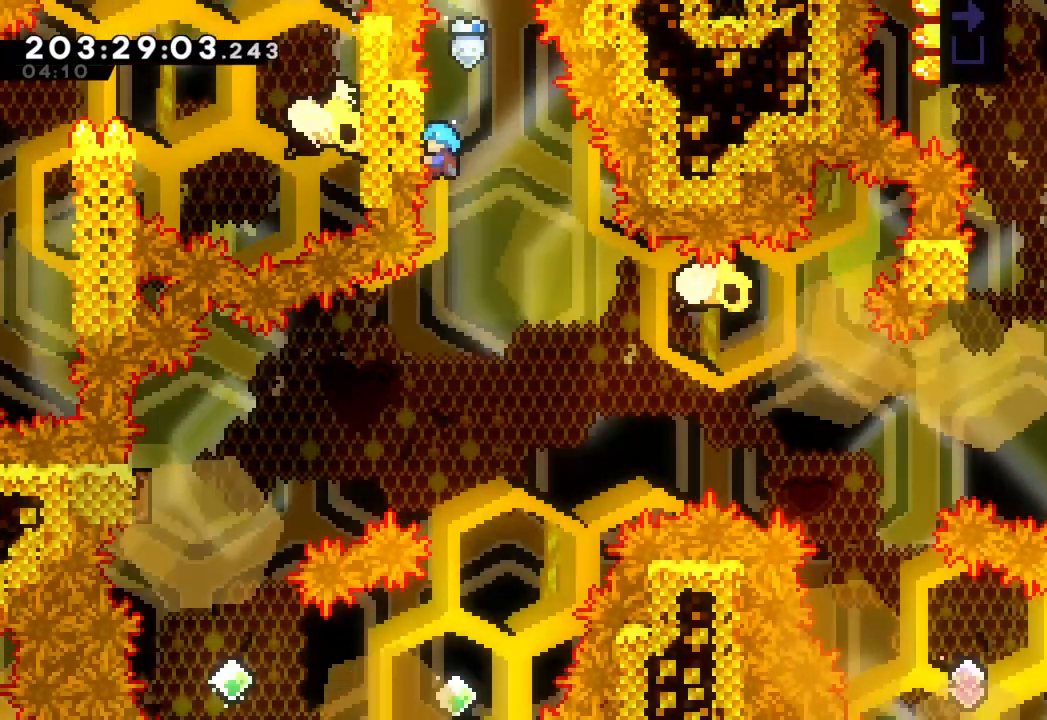
{"buttons": [], "left_stick": "center", "right_stick": "center", "events": [[467, "L2", "up"]]}
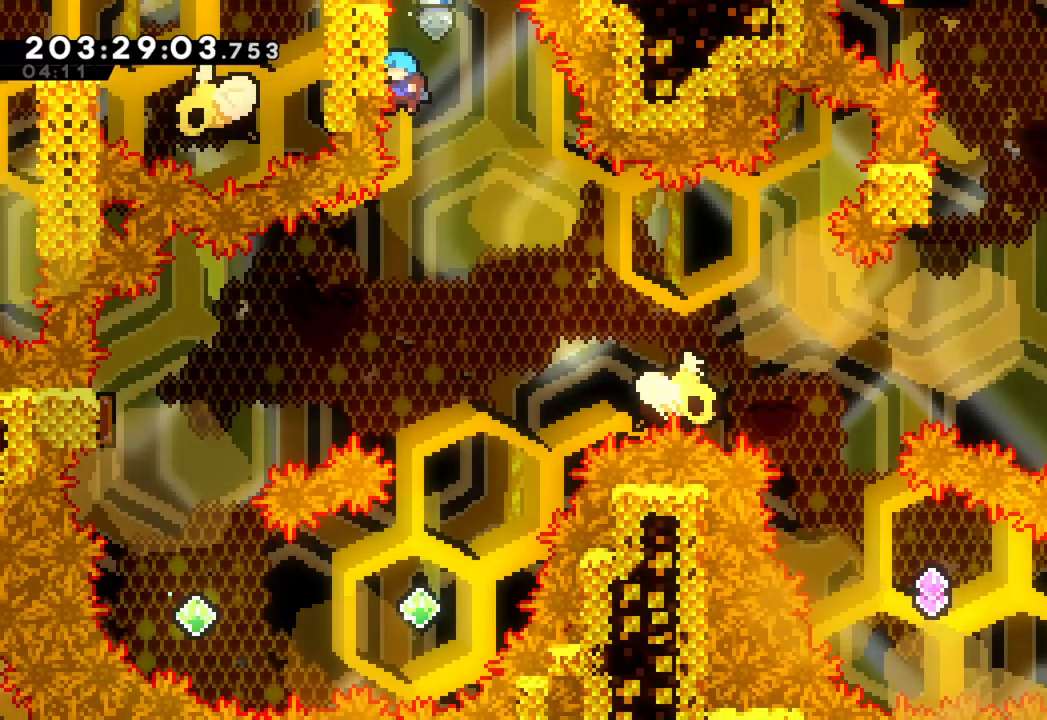
{"buttons": [], "left_stick": "center", "right_stick": "center", "events": []}